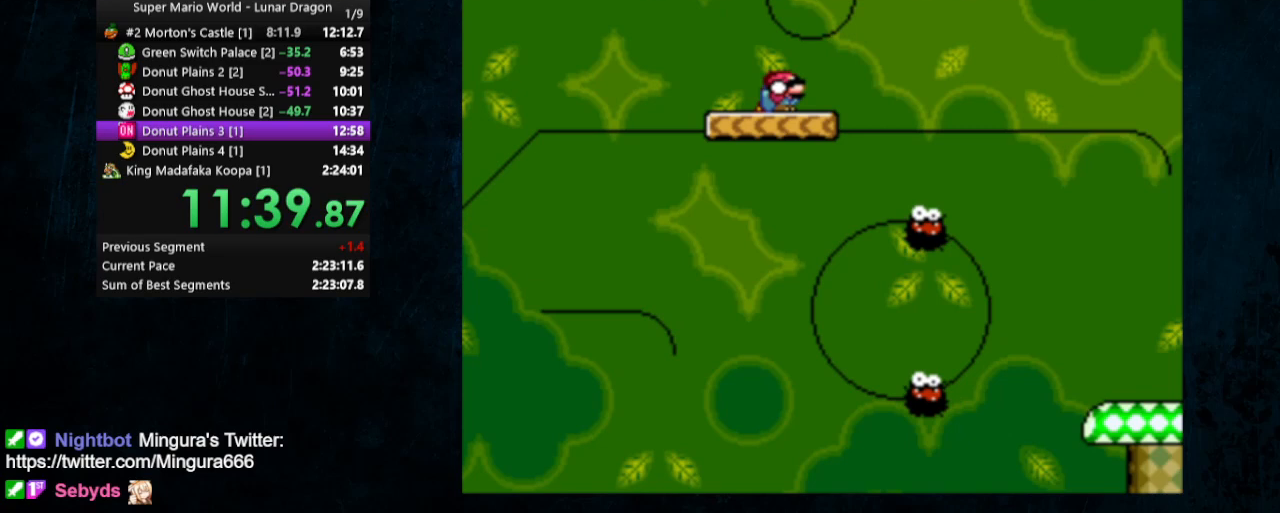
Gameplay with a controller (Nintendo layout); each line is a JSON object with the inputs held at the frame after it. "events" lists button and stick changes between this image and that frame as [ms after this image, input, new state], when the widget could be followed in between. Not read: L1 L3 R1 R3.
{"buttons": ["Y", "DPAD_DOWN"], "events": []}
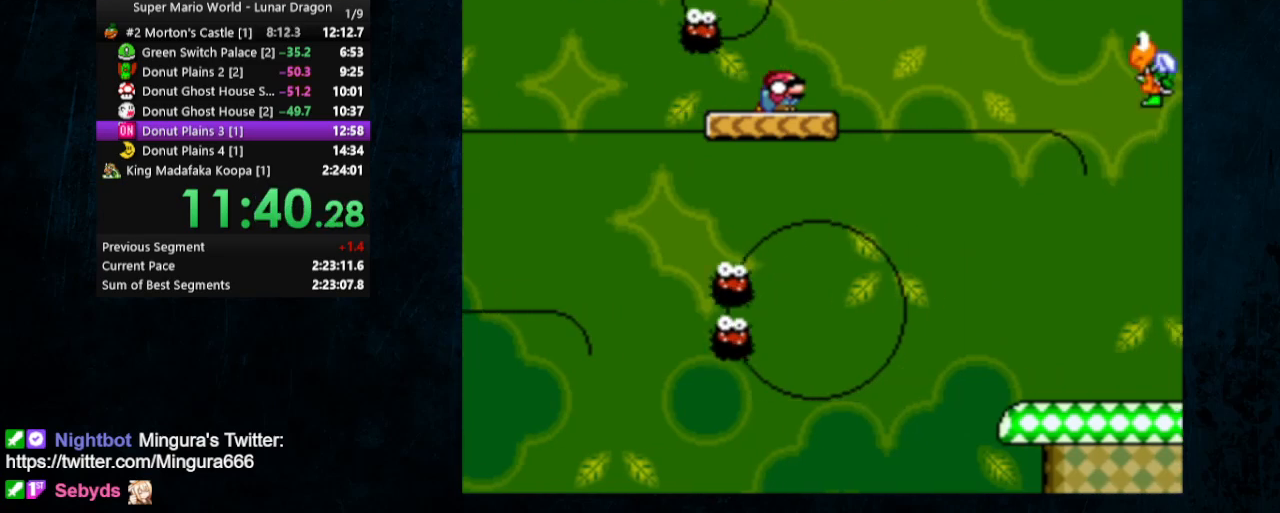
{"buttons": ["B", "Y", "DPAD_RIGHT"], "events": [[233, "DPAD_RIGHT", "down"], [333, "DPAD_DOWN", "up"], [467, "B", "down"]]}
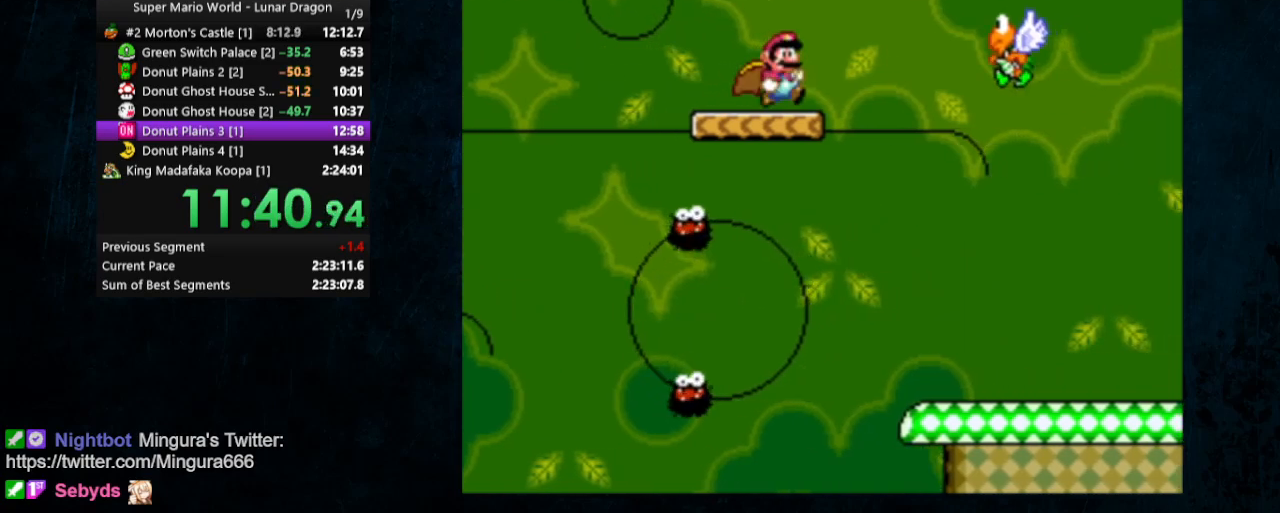
{"buttons": ["Y", "DPAD_RIGHT"], "events": [[200, "B", "up"]]}
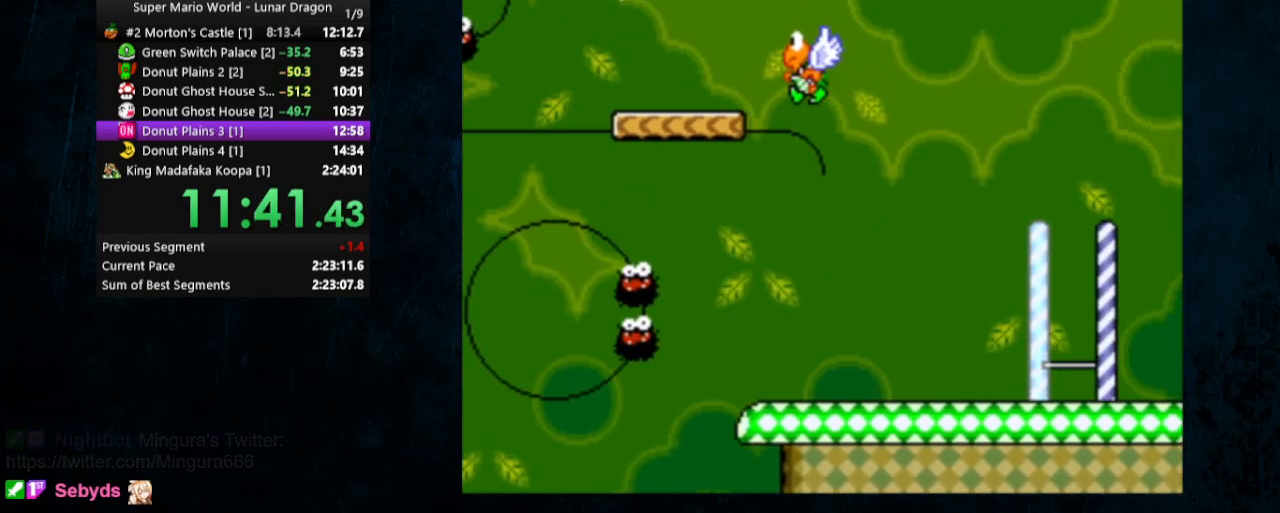
{"buttons": ["Y", "DPAD_RIGHT"], "events": []}
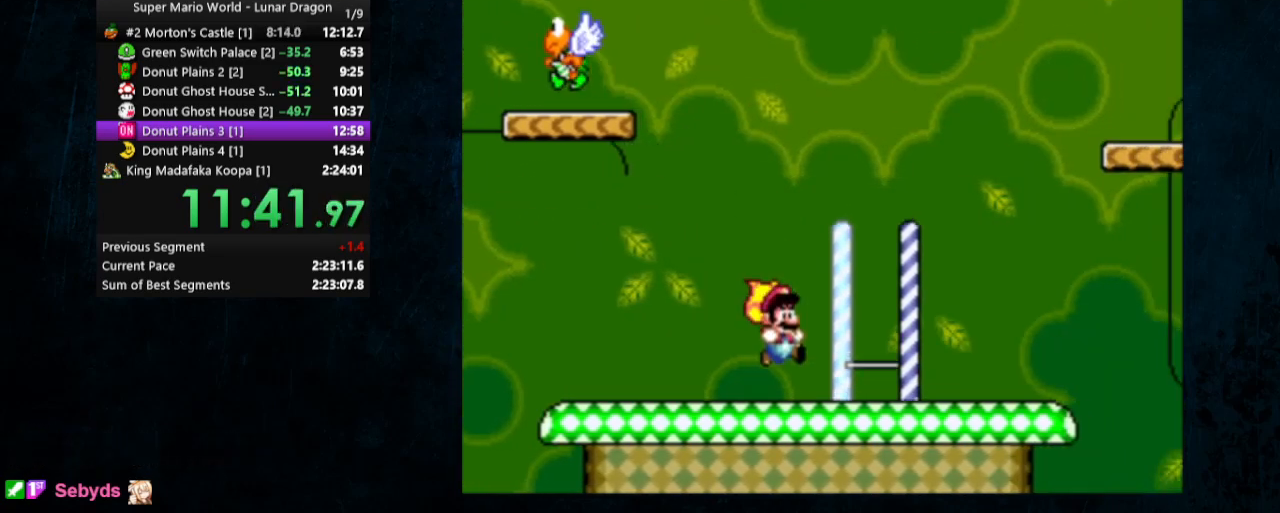
{"buttons": ["Y", "DPAD_RIGHT"], "events": [[300, "B", "down"], [467, "B", "up"]]}
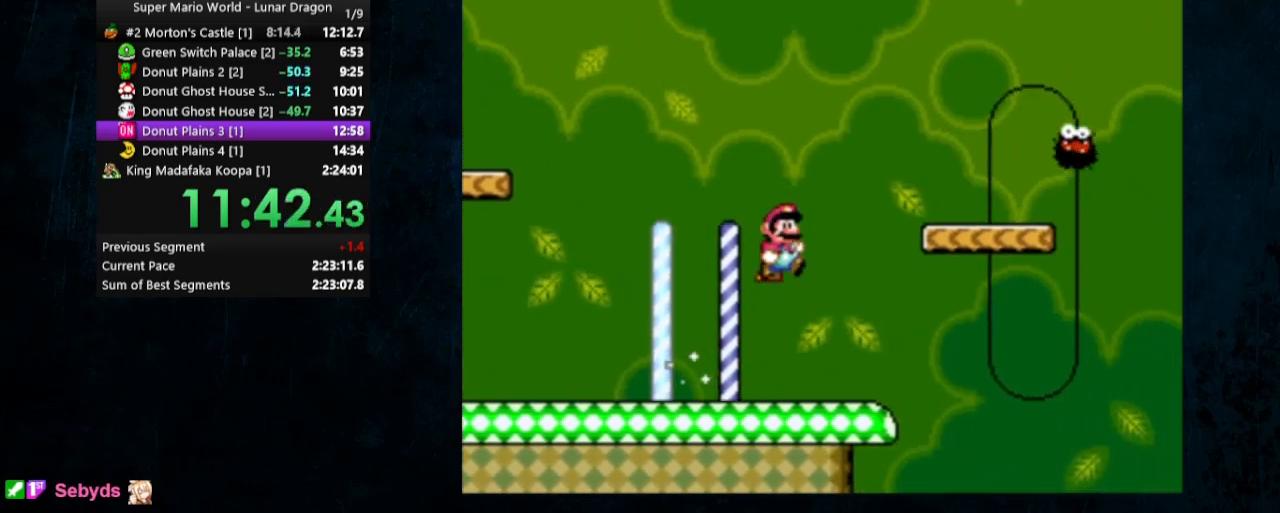
{"buttons": ["Y", "DPAD_RIGHT"], "events": [[133, "B", "down"], [333, "B", "up"]]}
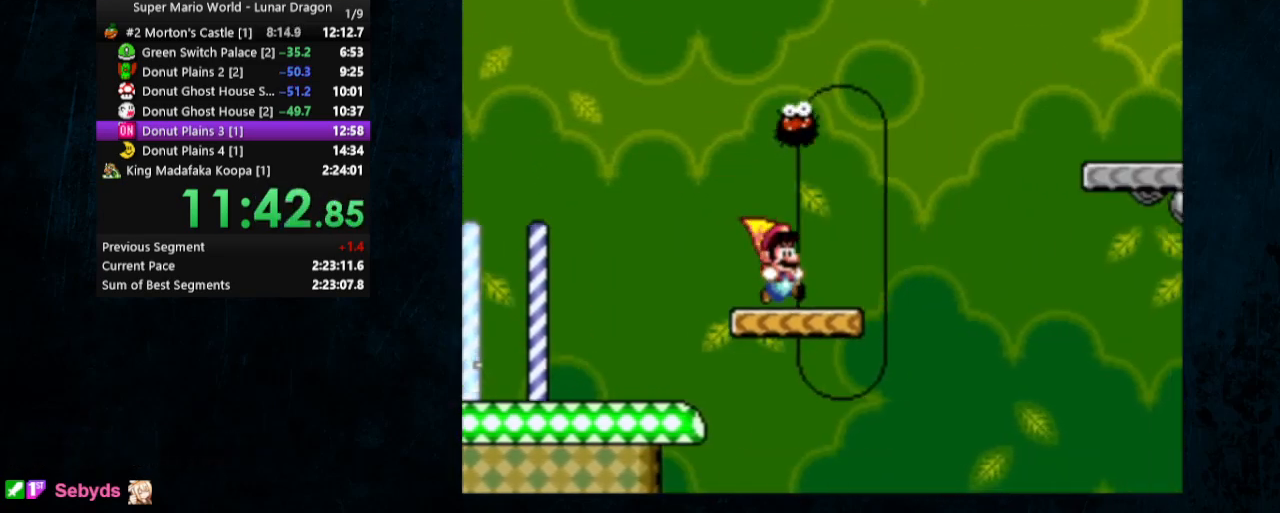
{"buttons": ["B", "Y", "DPAD_RIGHT"], "events": [[167, "B", "down"]]}
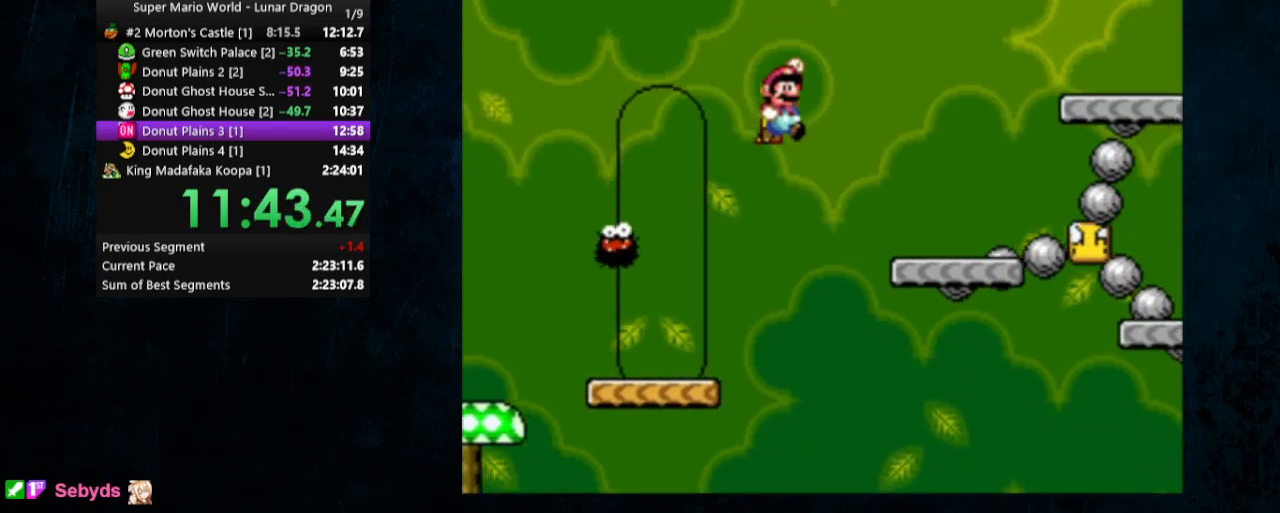
{"buttons": ["B", "Y", "DPAD_RIGHT"], "events": []}
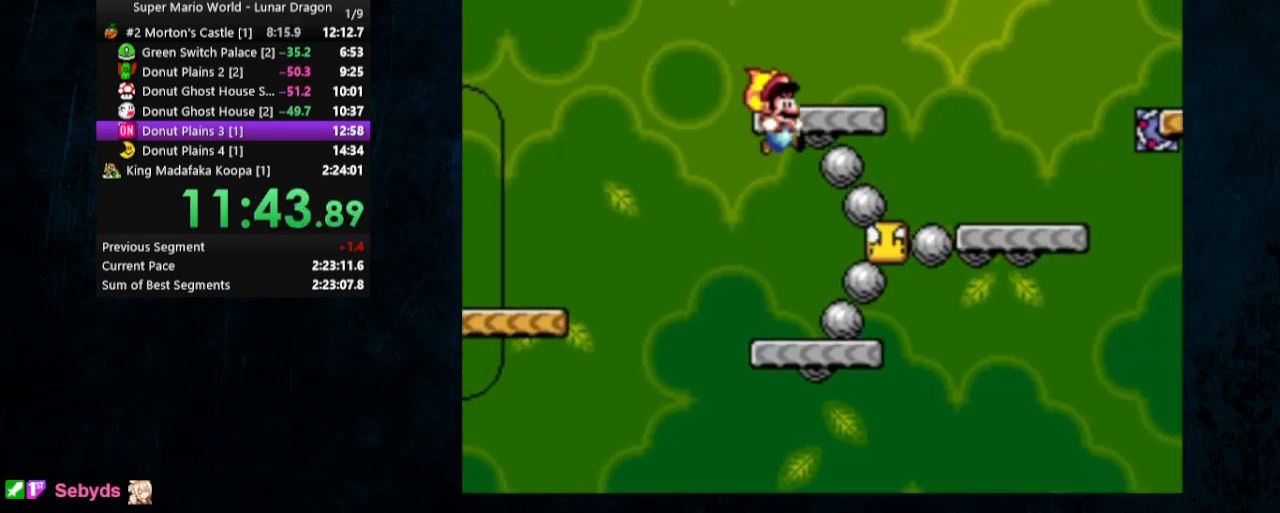
{"buttons": ["B", "Y"], "events": [[333, "DPAD_RIGHT", "up"], [400, "DPAD_LEFT", "down"], [400, "DPAD_UP", "down"], [433, "DPAD_UP", "up"], [500, "DPAD_LEFT", "up"]]}
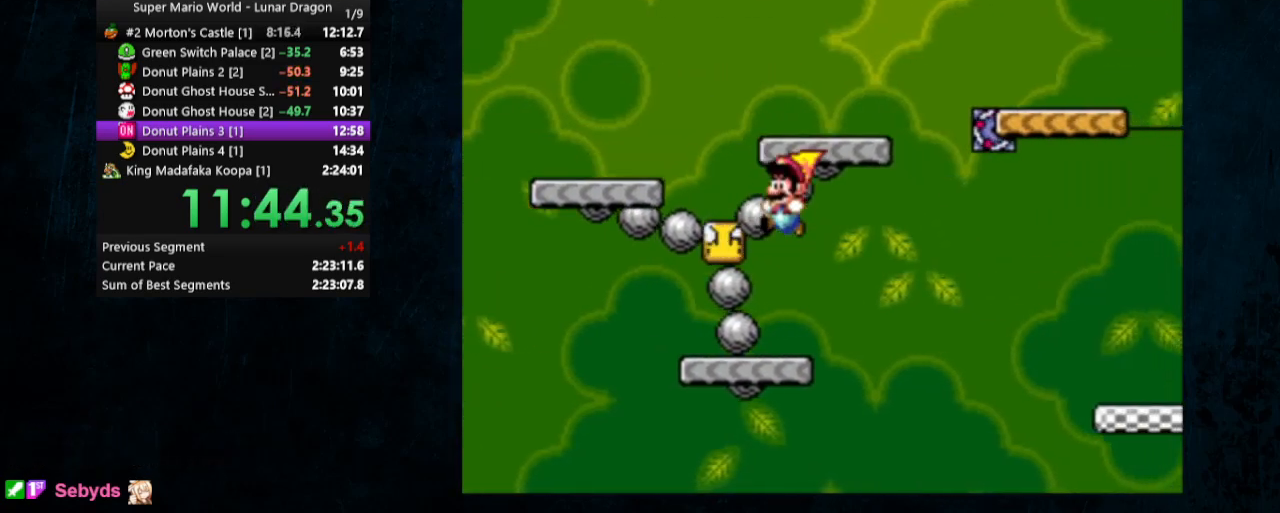
{"buttons": ["Y", "DPAD_RIGHT"], "events": [[133, "B", "up"], [300, "DPAD_RIGHT", "down"]]}
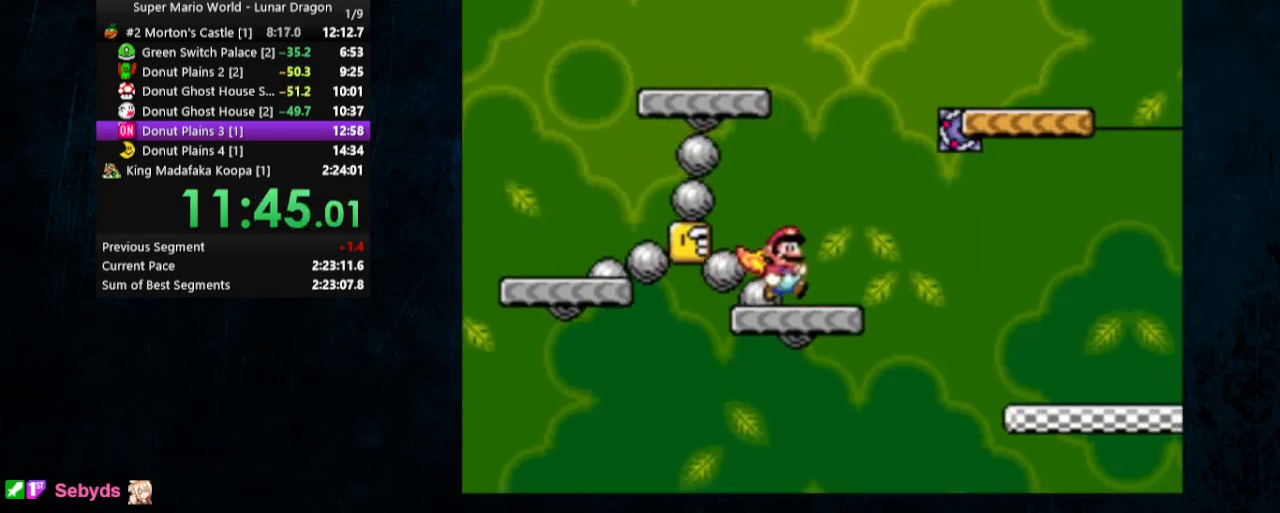
{"buttons": ["Y", "DPAD_RIGHT"], "events": [[167, "B", "down"], [433, "B", "up"]]}
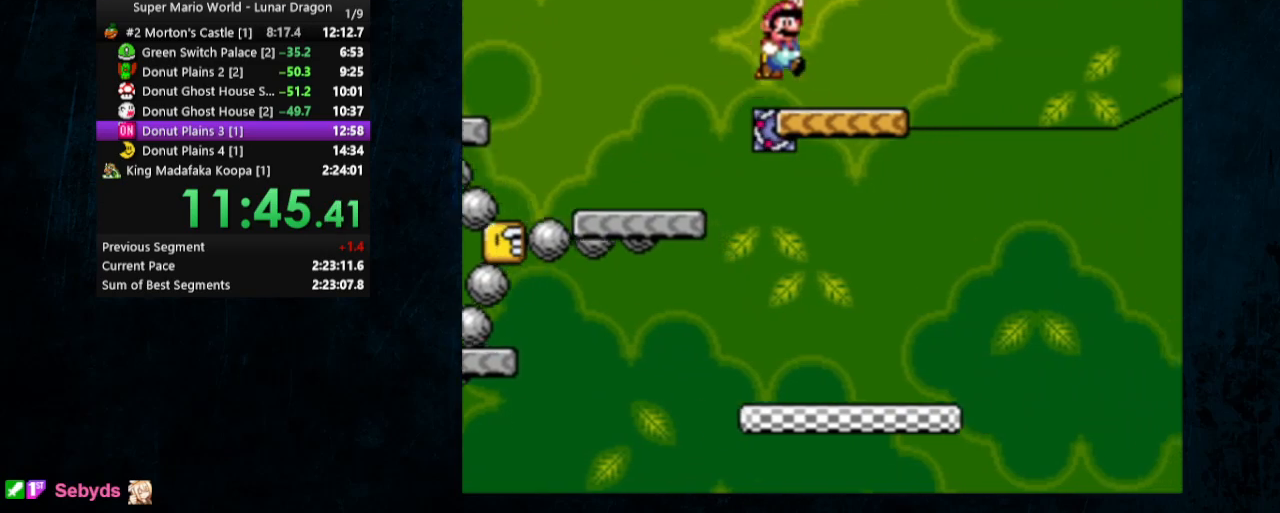
{"buttons": ["Y", "DPAD_RIGHT"], "events": [[67, "DPAD_RIGHT", "up"], [67, "DPAD_UP", "down"], [100, "DPAD_LEFT", "down"], [233, "DPAD_LEFT", "up"], [233, "DPAD_UP", "up"], [500, "DPAD_RIGHT", "down"]]}
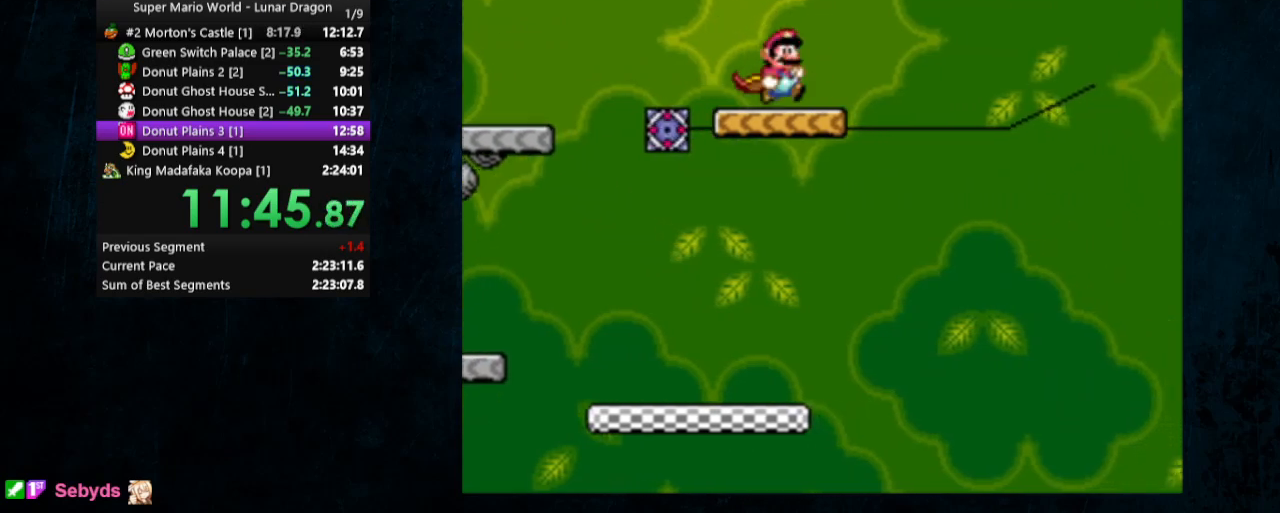
{"buttons": ["Y"], "events": [[133, "DPAD_RIGHT", "up"]]}
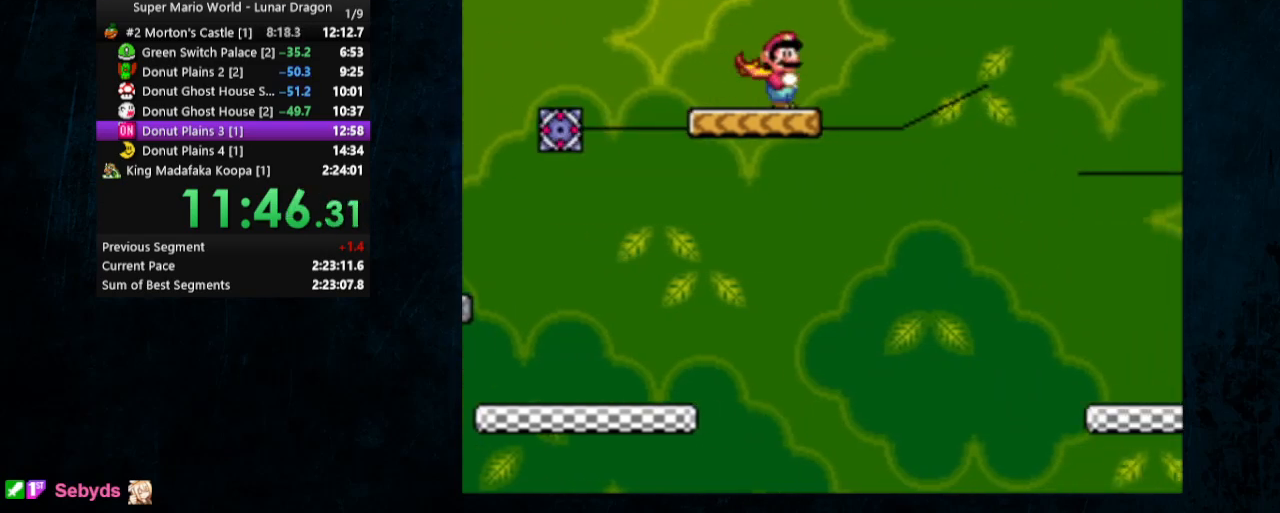
{"buttons": ["Y"], "events": [[200, "DPAD_LEFT", "down"], [300, "DPAD_LEFT", "up"]]}
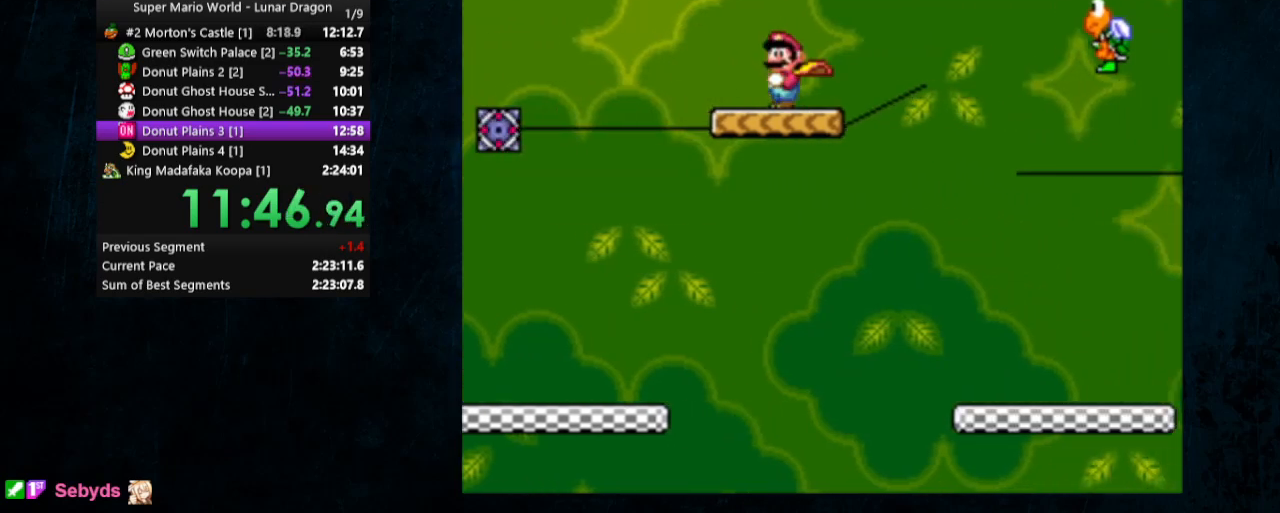
{"buttons": ["Y", "DPAD_RIGHT"], "events": [[400, "DPAD_RIGHT", "down"]]}
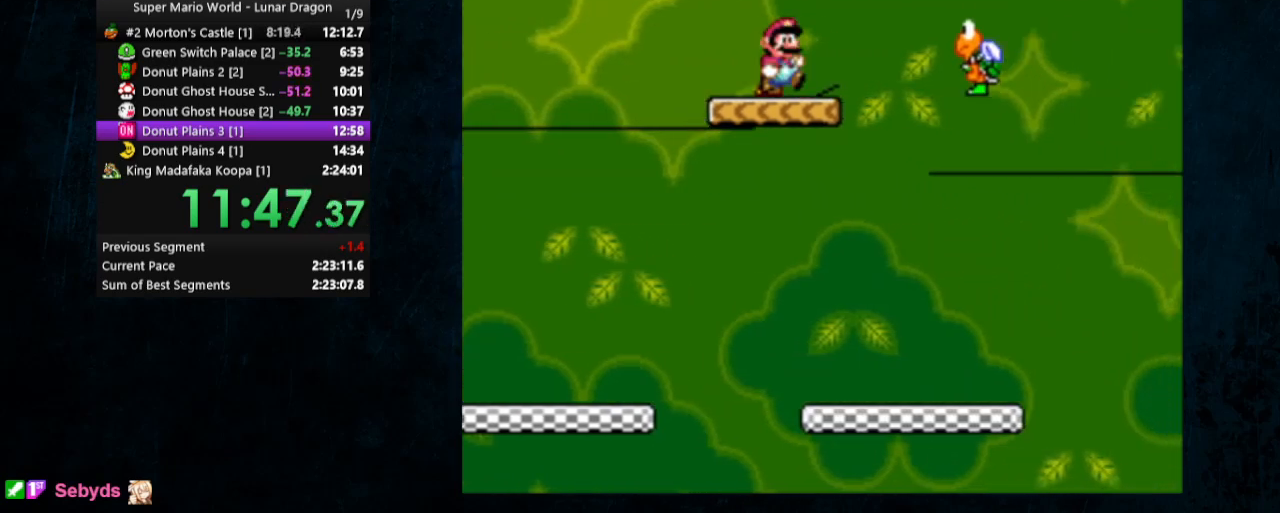
{"buttons": ["B", "Y", "DPAD_RIGHT"], "events": [[200, "B", "down"]]}
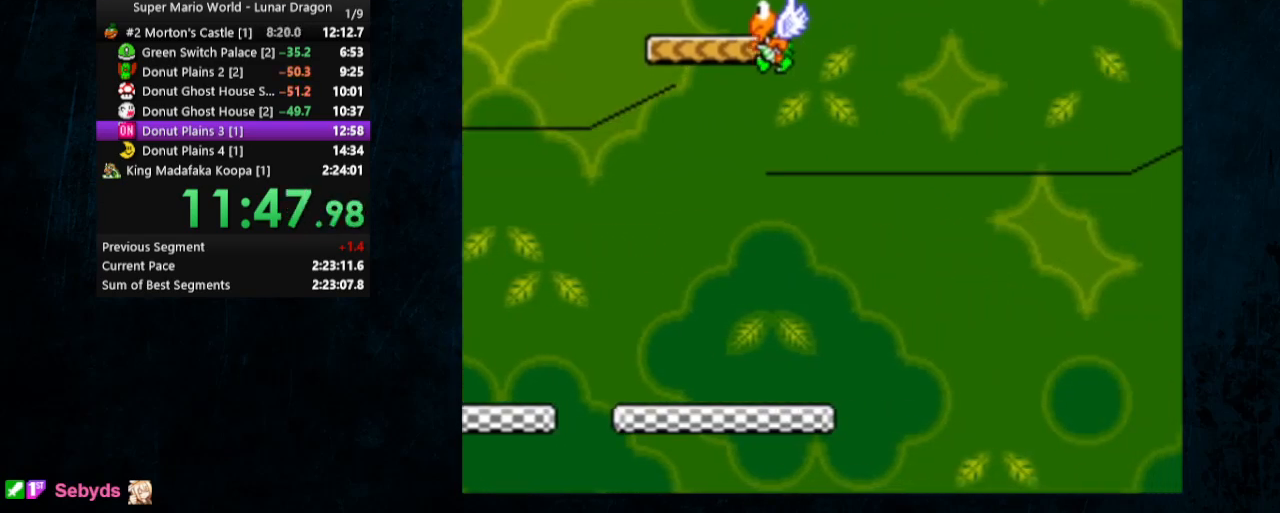
{"buttons": ["B", "Y", "DPAD_RIGHT"], "events": []}
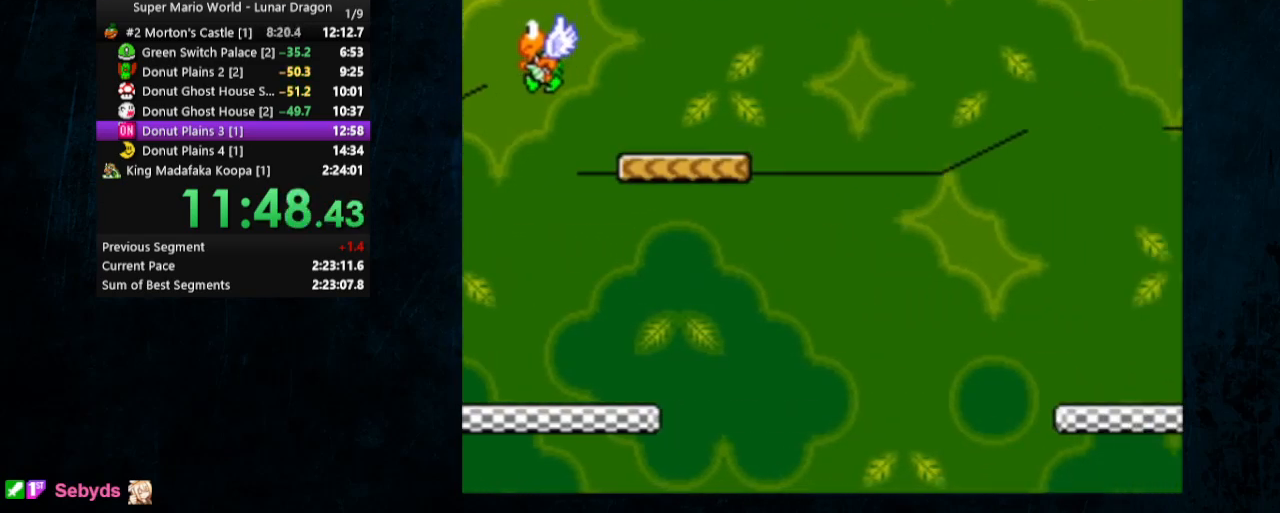
{"buttons": ["B", "Y", "DPAD_LEFT"], "events": [[400, "DPAD_RIGHT", "up"], [467, "DPAD_LEFT", "down"]]}
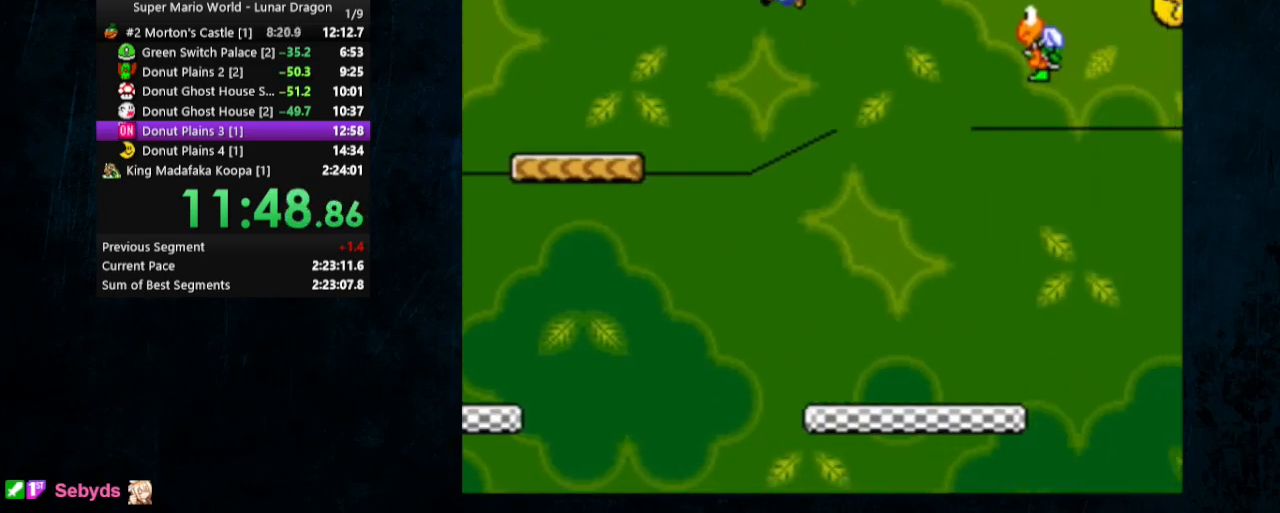
{"buttons": ["B", "Y", "DPAD_LEFT"], "events": []}
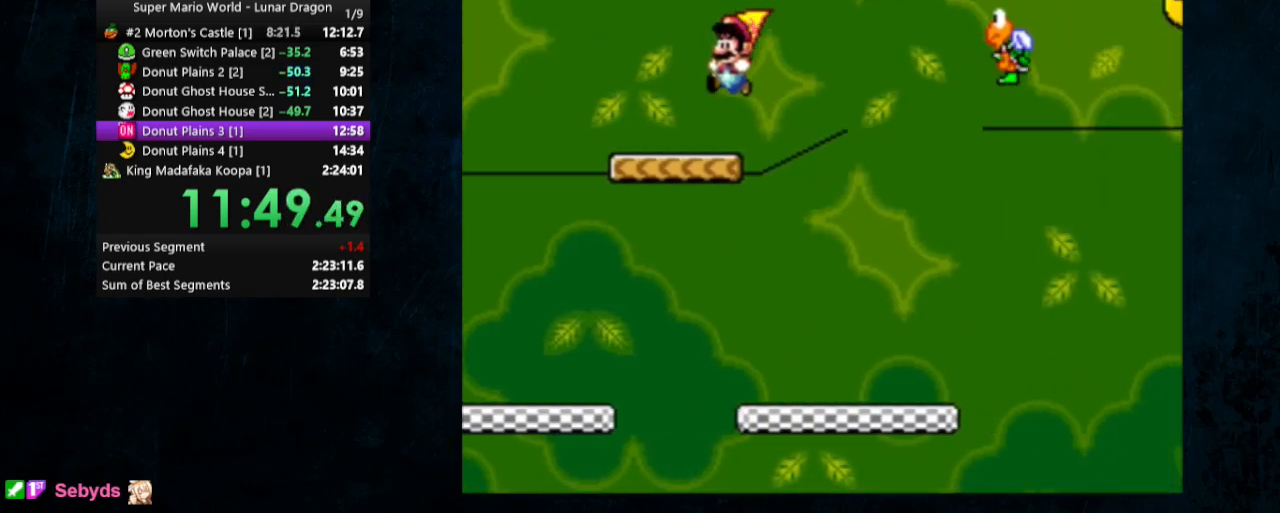
{"buttons": ["B", "Y", "DPAD_RIGHT"], "events": [[67, "DPAD_LEFT", "up"], [67, "DPAD_RIGHT", "down"], [100, "B", "up"], [400, "B", "down"]]}
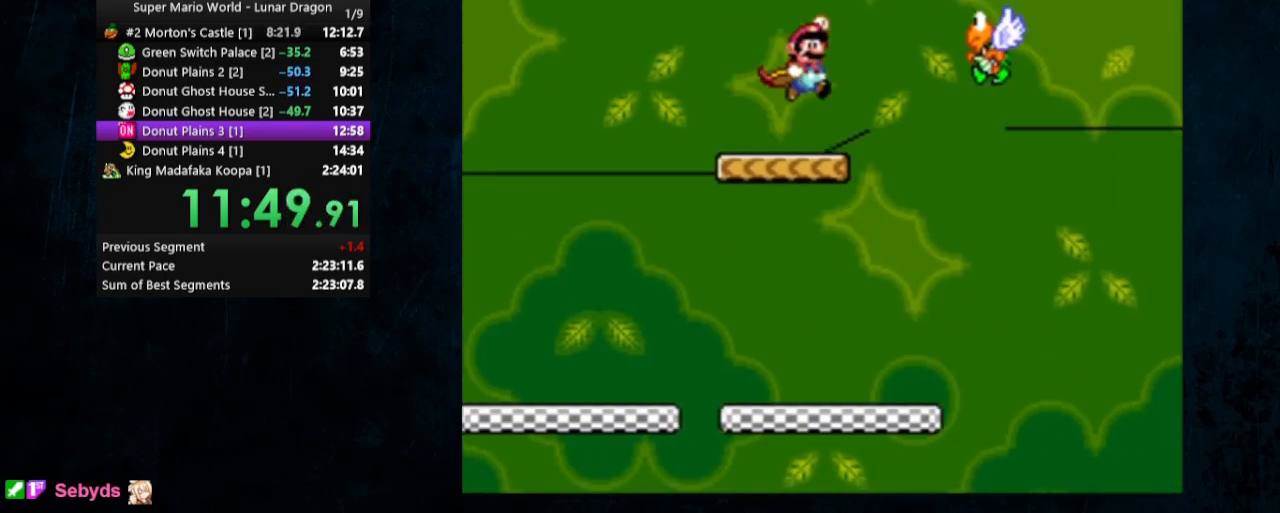
{"buttons": ["B", "Y", "DPAD_RIGHT"], "events": []}
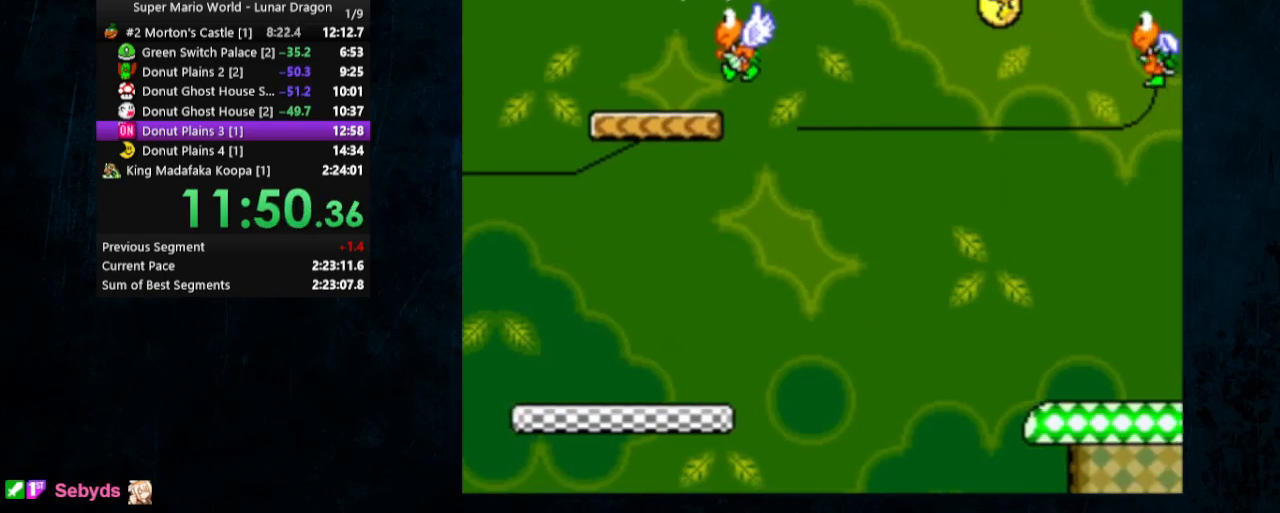
{"buttons": ["Y", "DPAD_RIGHT"], "events": [[400, "B", "up"]]}
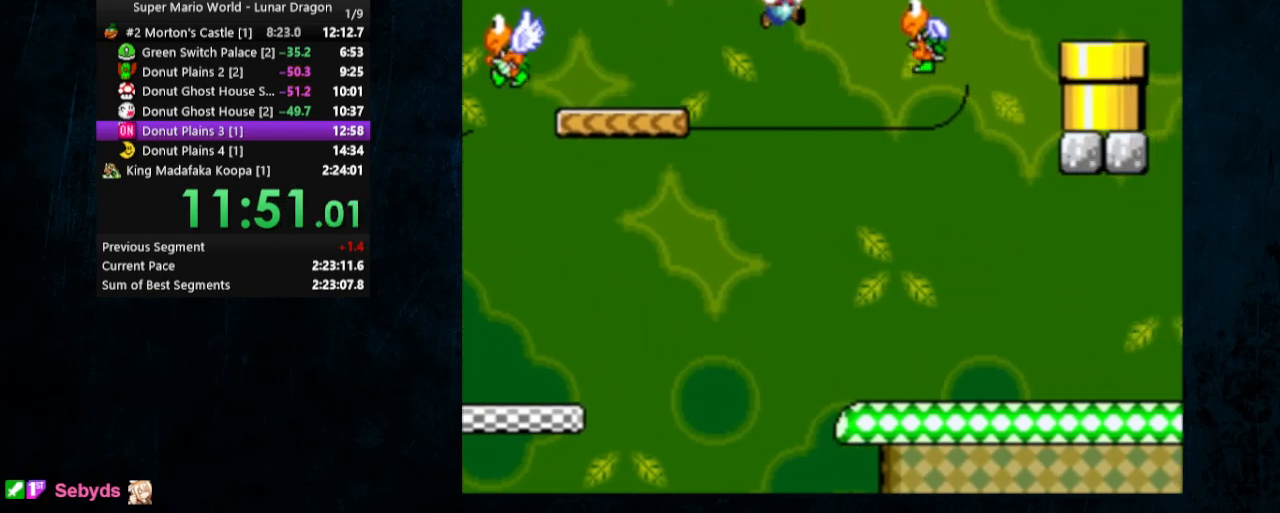
{"buttons": ["Y", "DPAD_RIGHT"], "events": [[33, "DPAD_RIGHT", "up"], [33, "DPAD_UP", "down"], [33, "Y", "up"], [67, "DPAD_LEFT", "down"], [100, "Y", "down"], [167, "DPAD_LEFT", "up"], [200, "DPAD_RIGHT", "down"], [200, "DPAD_UP", "up"]]}
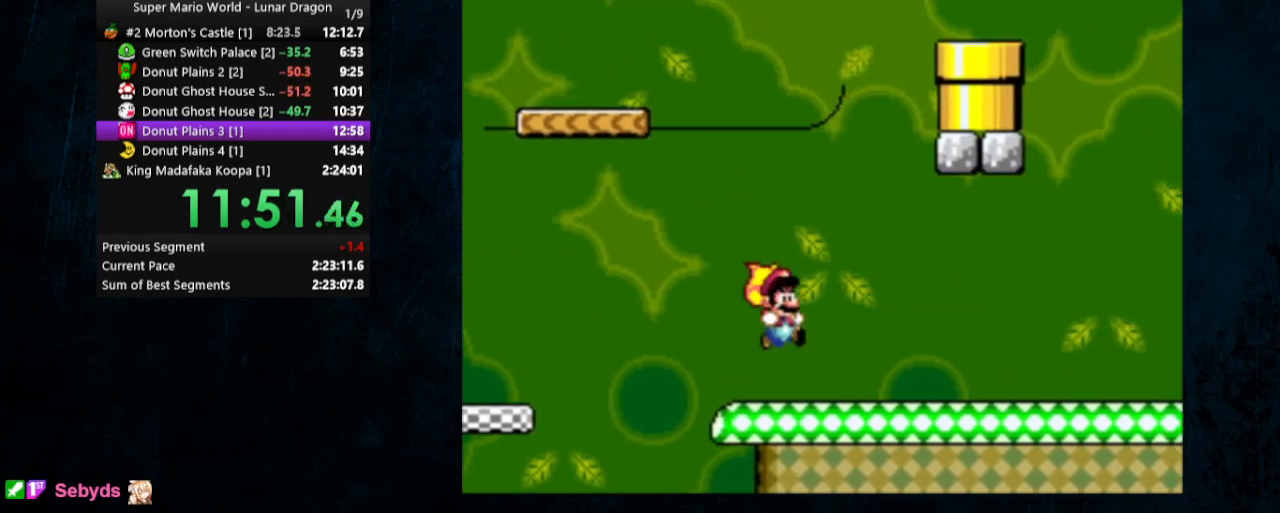
{"buttons": ["Y", "DPAD_RIGHT"], "events": []}
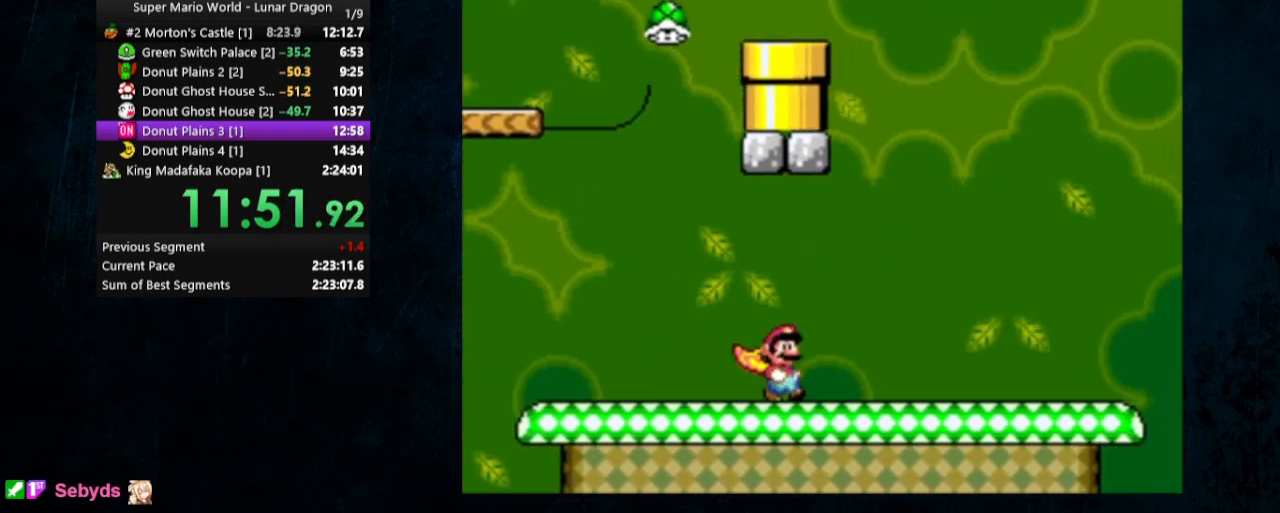
{"buttons": ["Y", "DPAD_RIGHT"], "events": []}
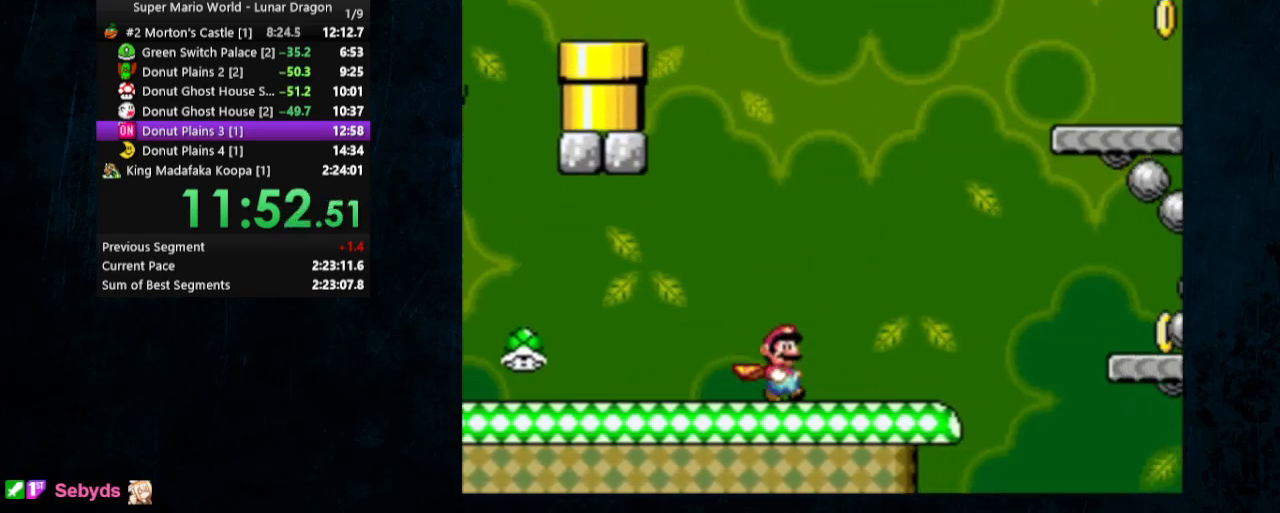
{"buttons": ["A", "X", "Y", "DPAD_RIGHT"], "events": [[233, "X", "down"], [267, "A", "down"]]}
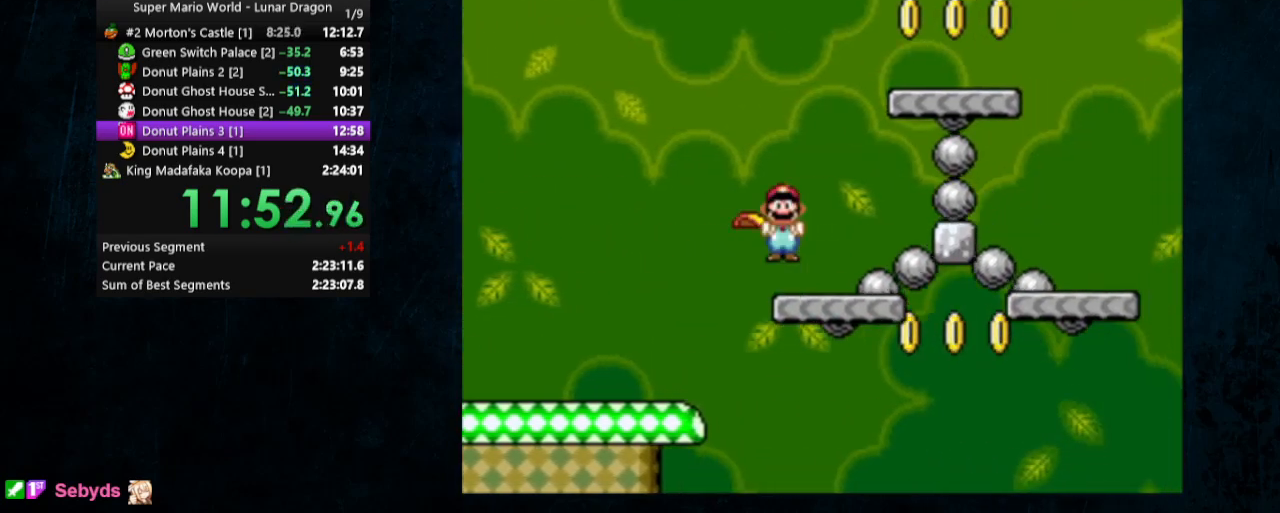
{"buttons": ["A", "X", "Y", "DPAD_RIGHT"], "events": []}
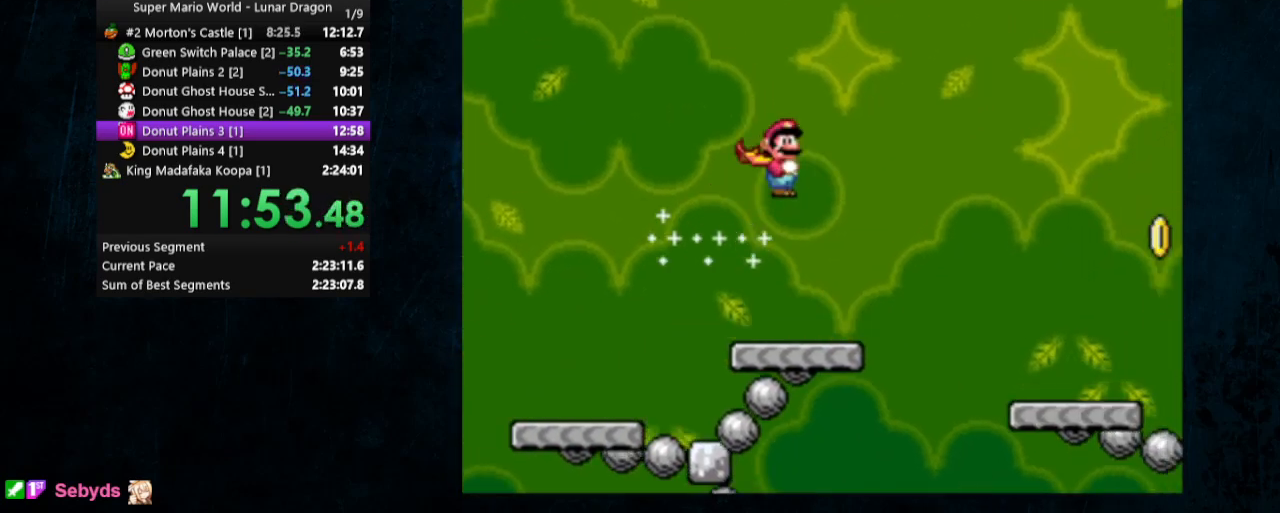
{"buttons": ["Y", "DPAD_RIGHT"], "events": [[200, "A", "up"], [300, "X", "up"]]}
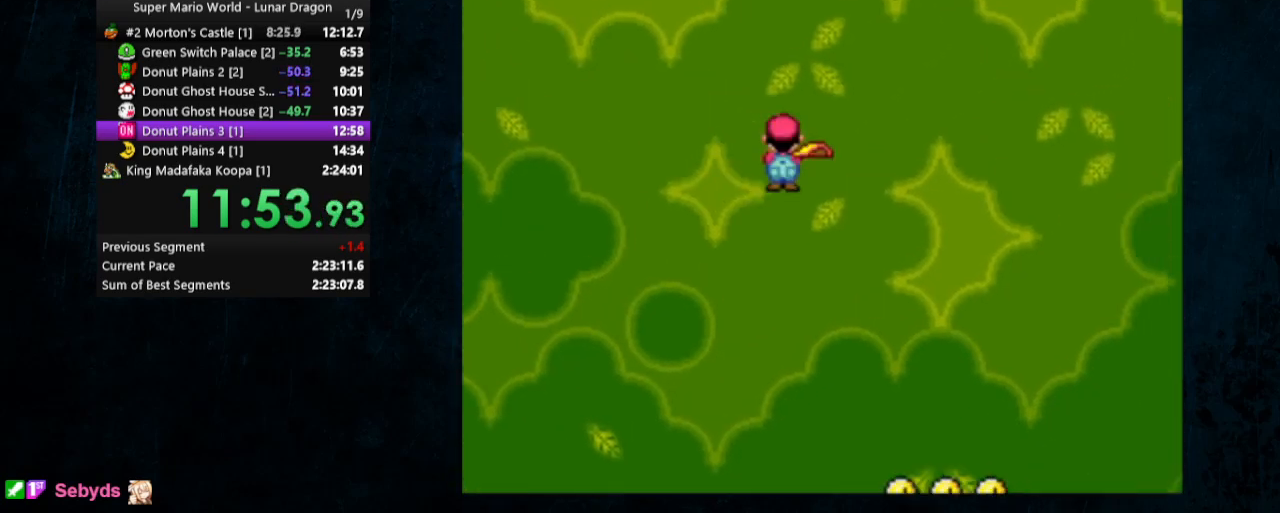
{"buttons": ["A", "X", "Y", "DPAD_RIGHT"], "events": [[300, "X", "down"], [367, "A", "down"]]}
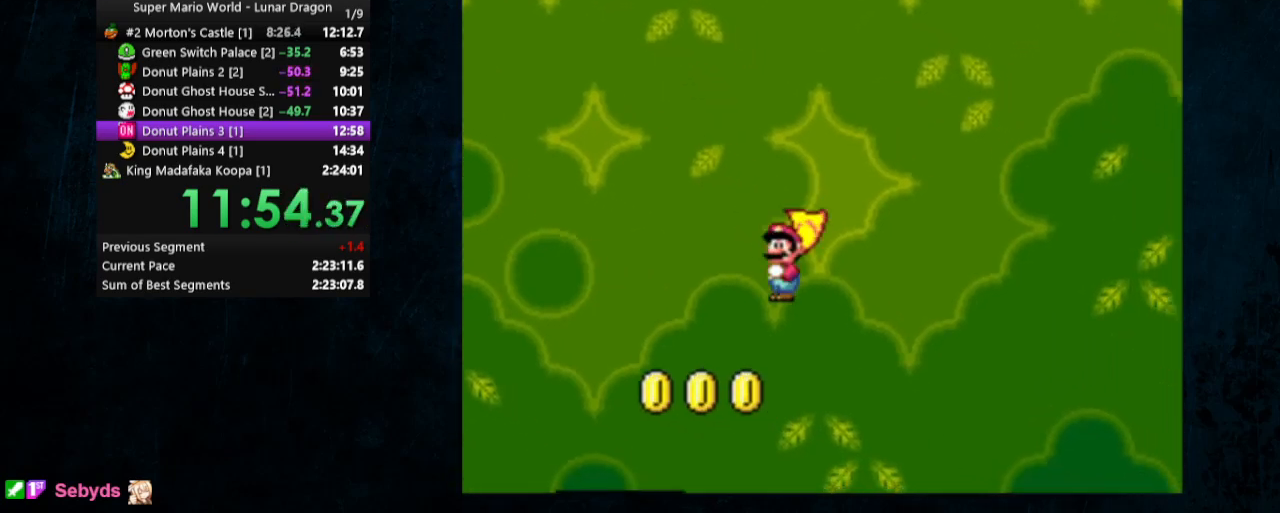
{"buttons": ["B", "Y", "DPAD_RIGHT"], "events": [[100, "A", "up"], [133, "X", "up"], [333, "B", "down"]]}
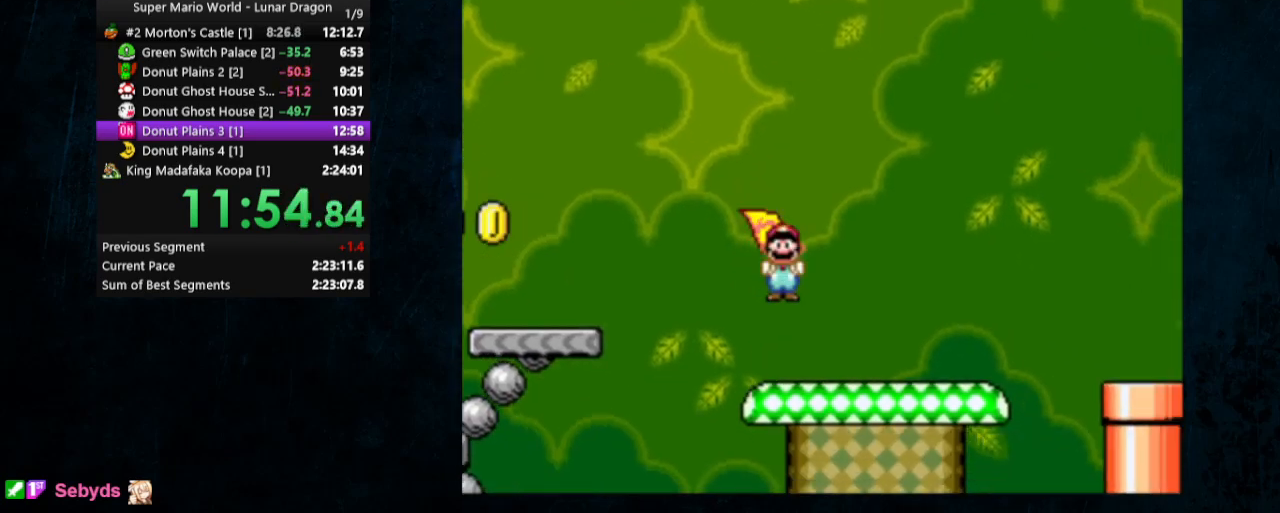
{"buttons": ["Y", "DPAD_RIGHT"], "events": [[67, "DPAD_RIGHT", "up"], [67, "DPAD_UP", "down"], [100, "DPAD_LEFT", "down"], [233, "B", "up"], [233, "DPAD_LEFT", "up"], [233, "DPAD_UP", "up"], [333, "DPAD_RIGHT", "down"], [333, "DPAD_UP", "down"], [400, "DPAD_UP", "up"]]}